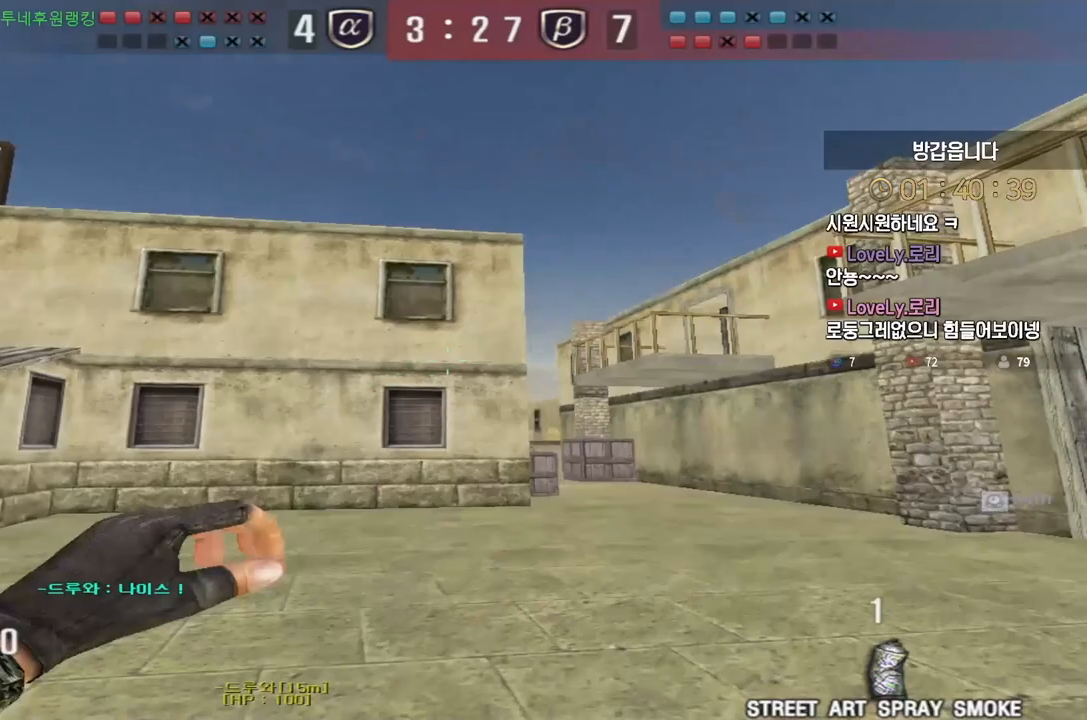
Gameplay with keyboard; each line is a JSON object with the keys held at the frame after it. "events" lists presses ("down") and releases ("up") of "a", "ctrl", "d", "e", "f", "q", "r", "s", "shift", "space", "tab" and "w" between this image and that frame as [ms after this image, input, new state], when the widget could be followed in between. No other keys are recorded. Mouse input is not recorded.
{"keys": ["d", "w"], "events": []}
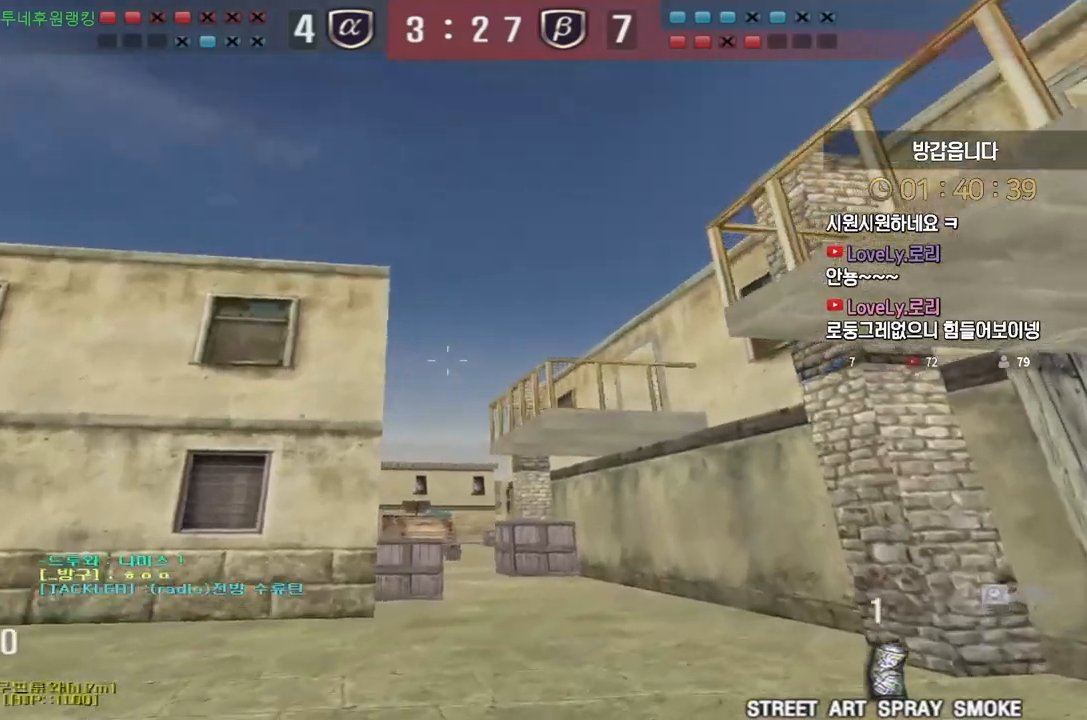
{"keys": ["w"], "events": [[267, "d", "up"]]}
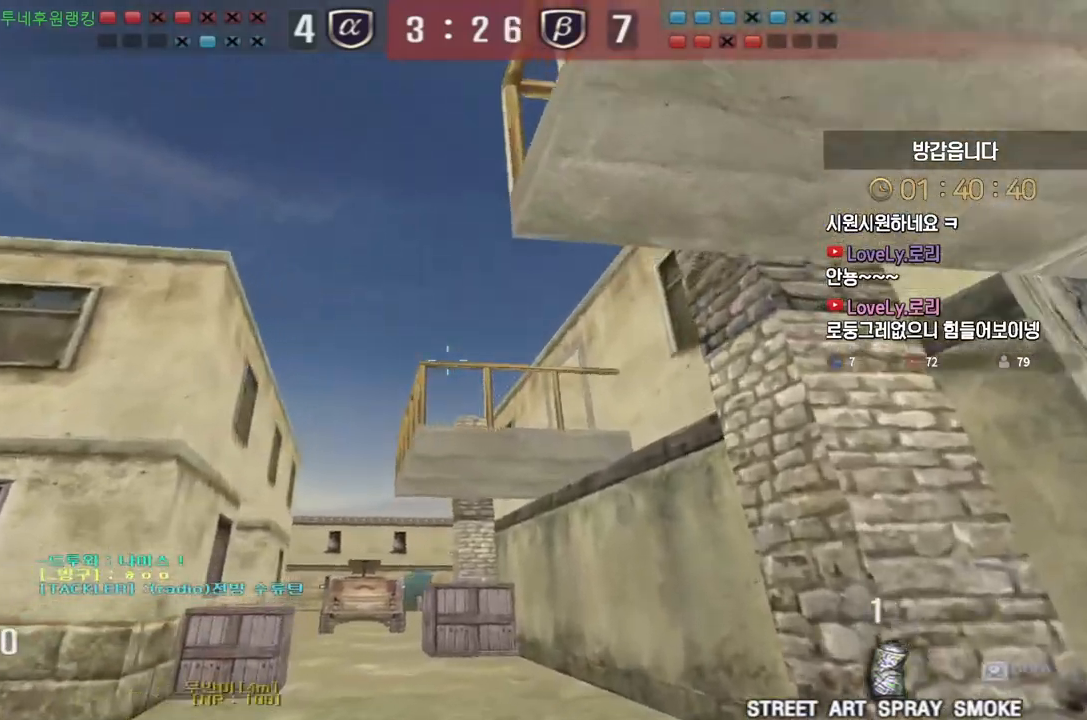
{"keys": [], "events": [[417, "space", "down"], [450, "w", "up"], [483, "space", "up"]]}
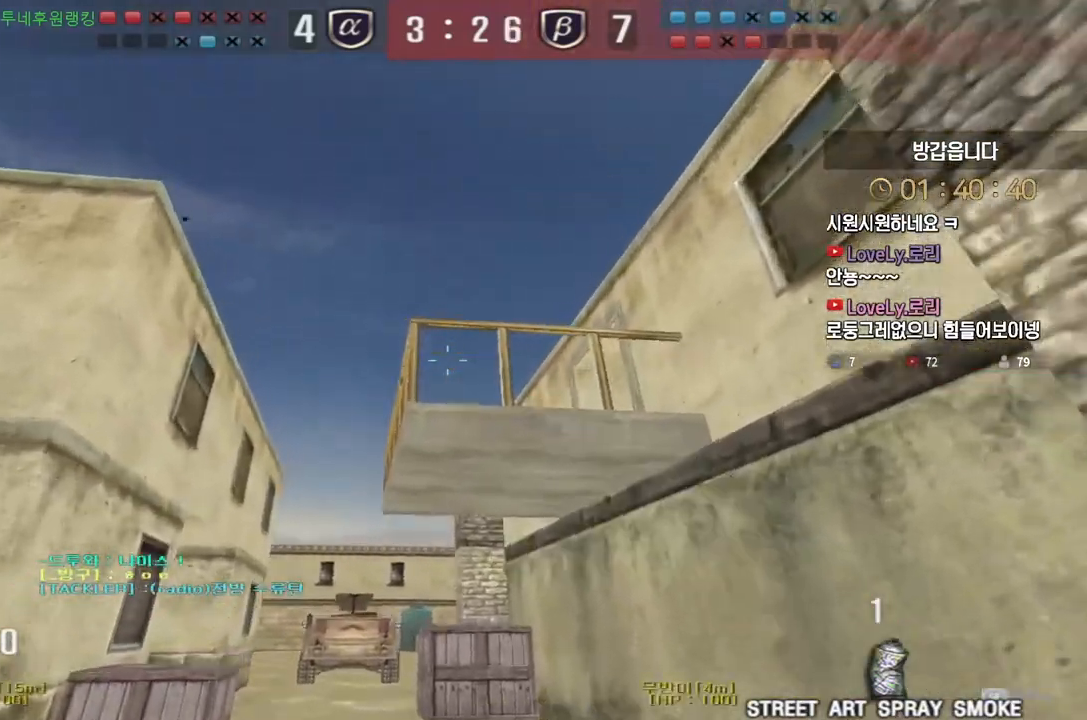
{"keys": ["shift"], "events": [[67, "d", "down"], [67, "s", "down"], [300, "a", "down"], [300, "d", "up"], [450, "shift", "down"], [467, "s", "up"], [500, "a", "up"]]}
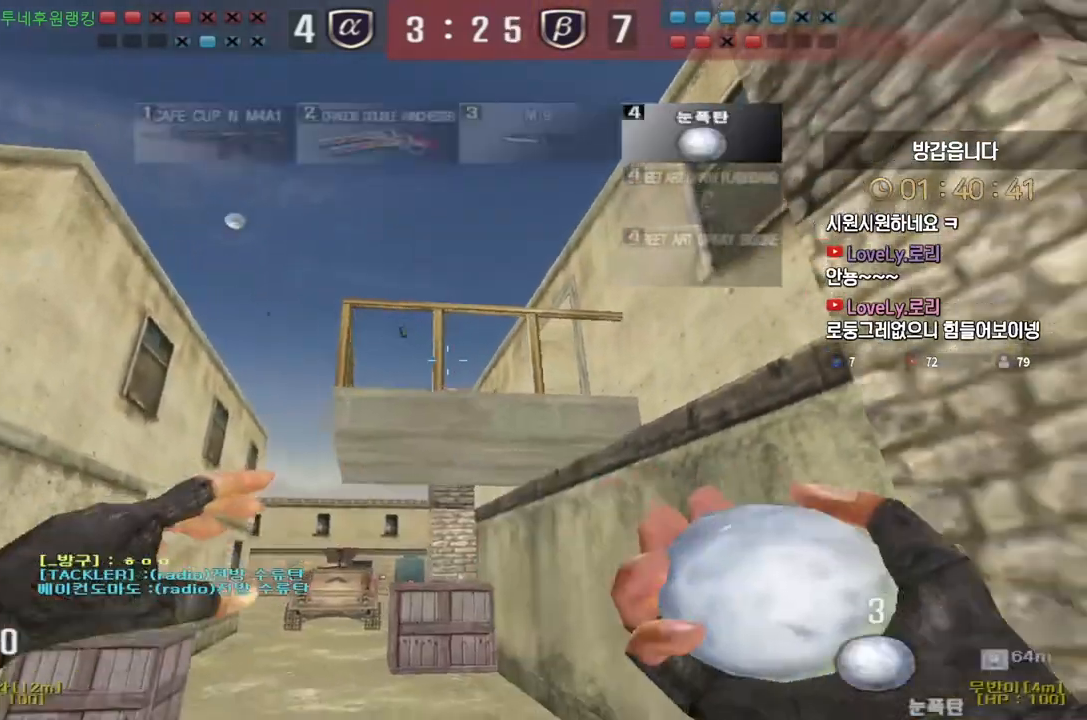
{"keys": ["w"], "events": [[67, "w", "down"], [100, "shift", "up"]]}
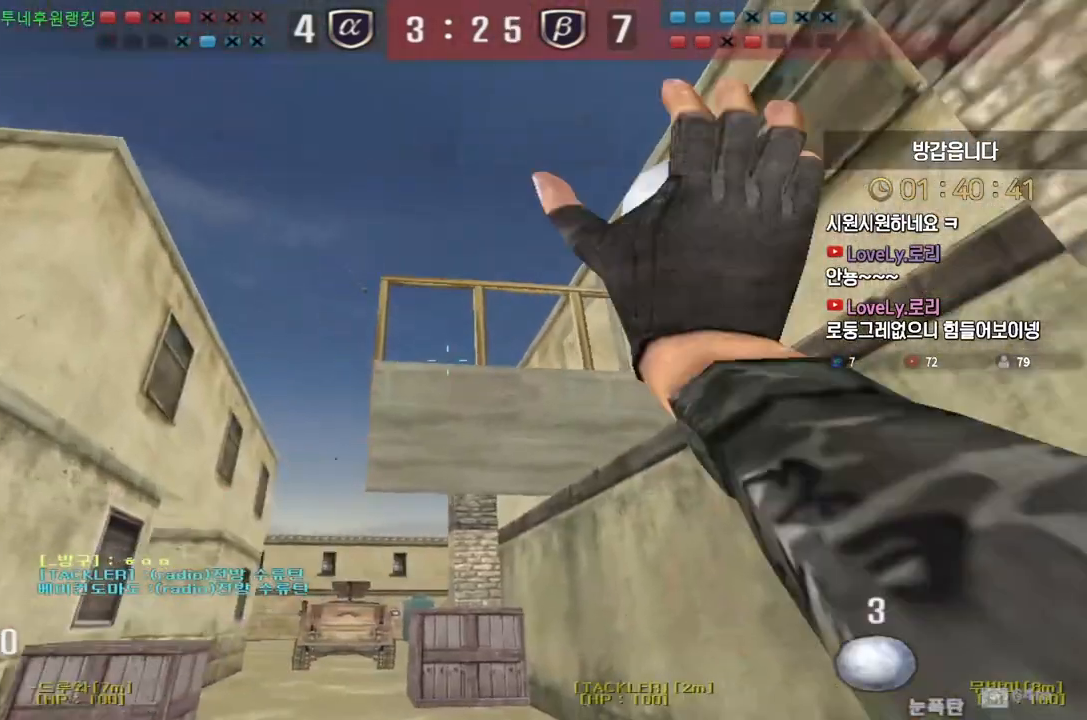
{"keys": ["d", "s"], "events": [[17, "space", "down"], [33, "w", "up"], [67, "space", "up"], [117, "s", "down"], [283, "d", "down"]]}
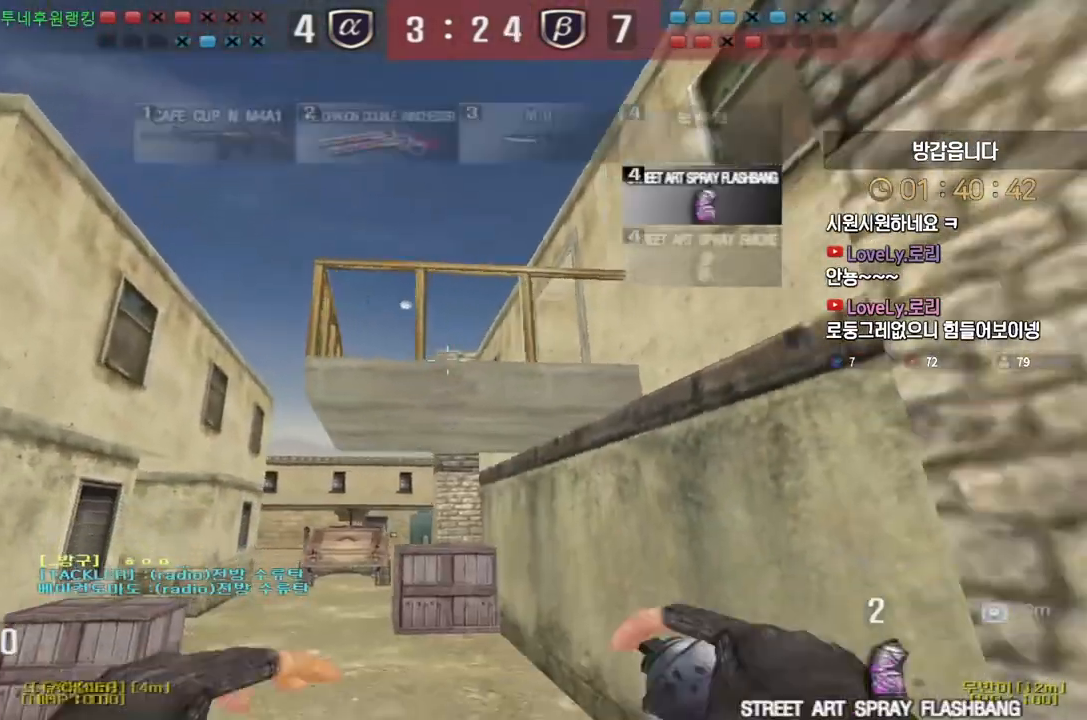
{"keys": ["a", "w"], "events": [[250, "ctrl", "down"], [267, "d", "up"], [267, "s", "up"], [350, "w", "down"], [367, "a", "down"], [367, "ctrl", "up"]]}
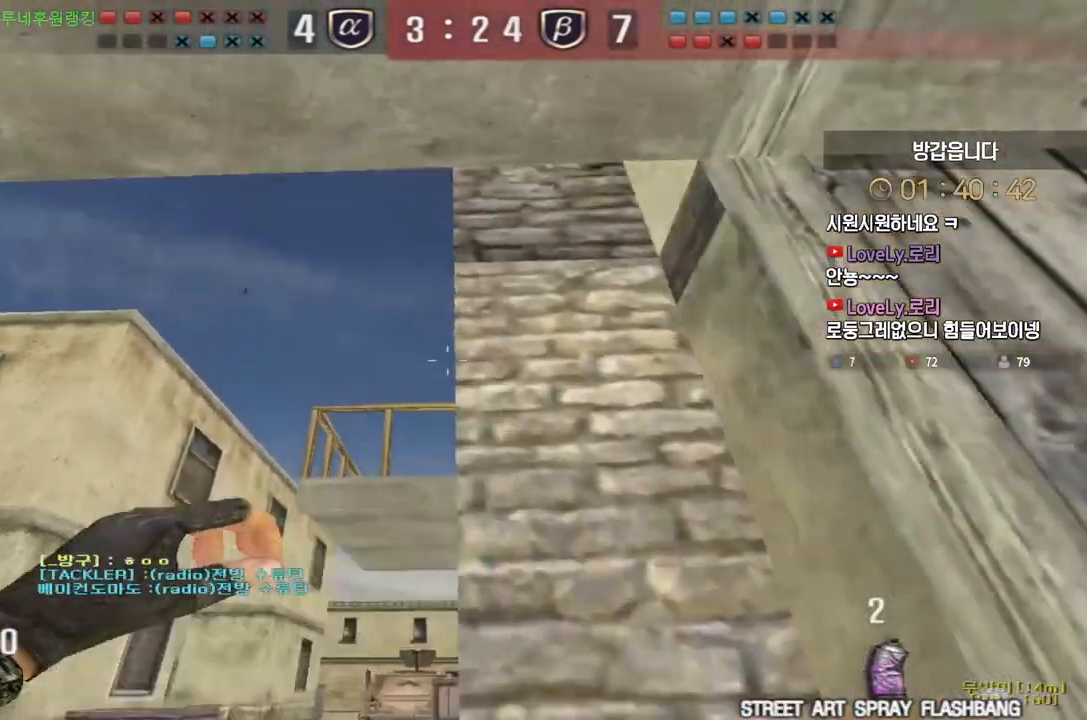
{"keys": ["d", "s"], "events": [[150, "a", "up"], [150, "w", "up"], [167, "space", "down"], [217, "space", "up"], [267, "d", "down"], [267, "s", "down"]]}
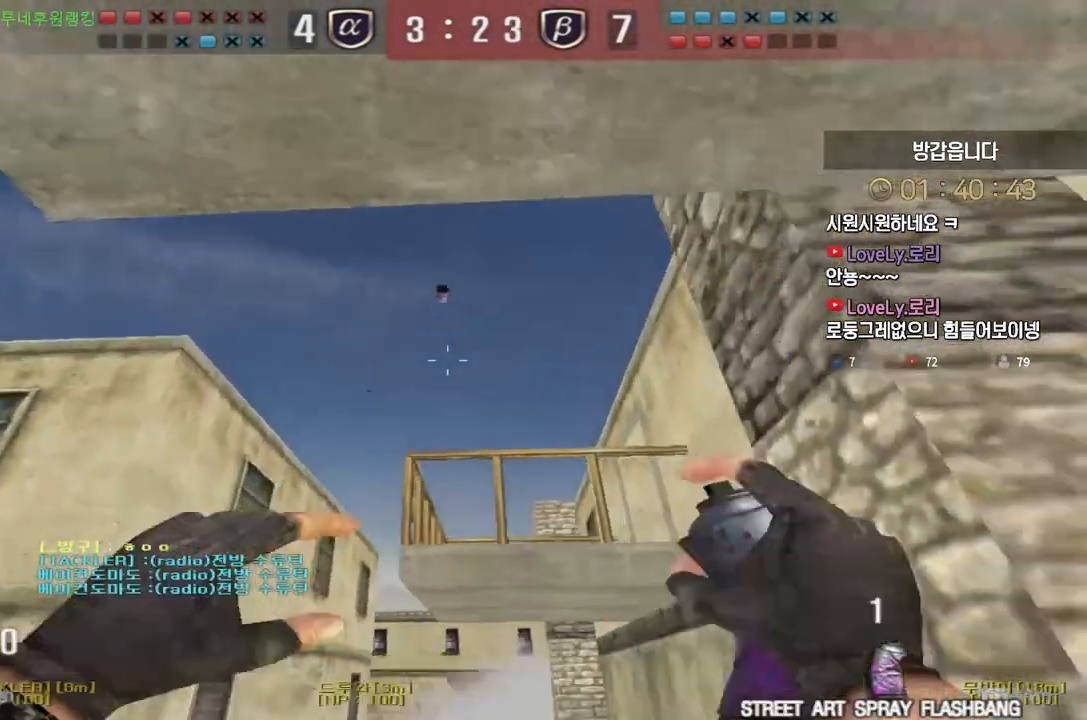
{"keys": ["tab"], "events": [[133, "tab", "down"], [250, "d", "up"], [417, "s", "up"]]}
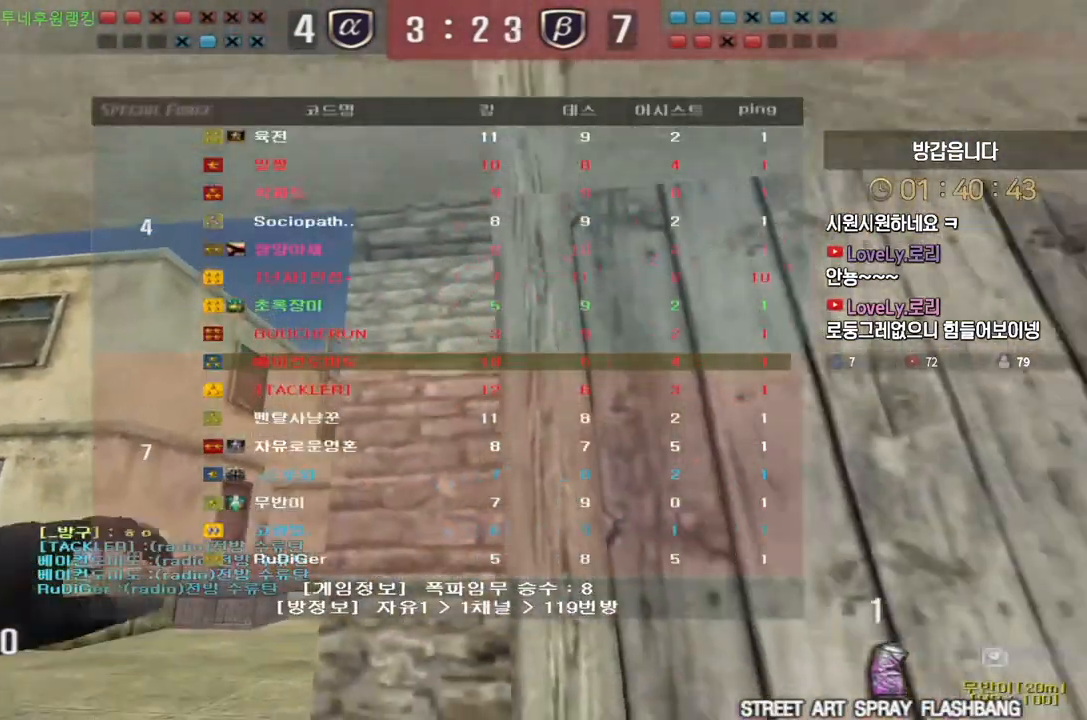
{"keys": ["a", "w"], "events": [[17, "w", "down"], [117, "tab", "up"], [200, "a", "down"]]}
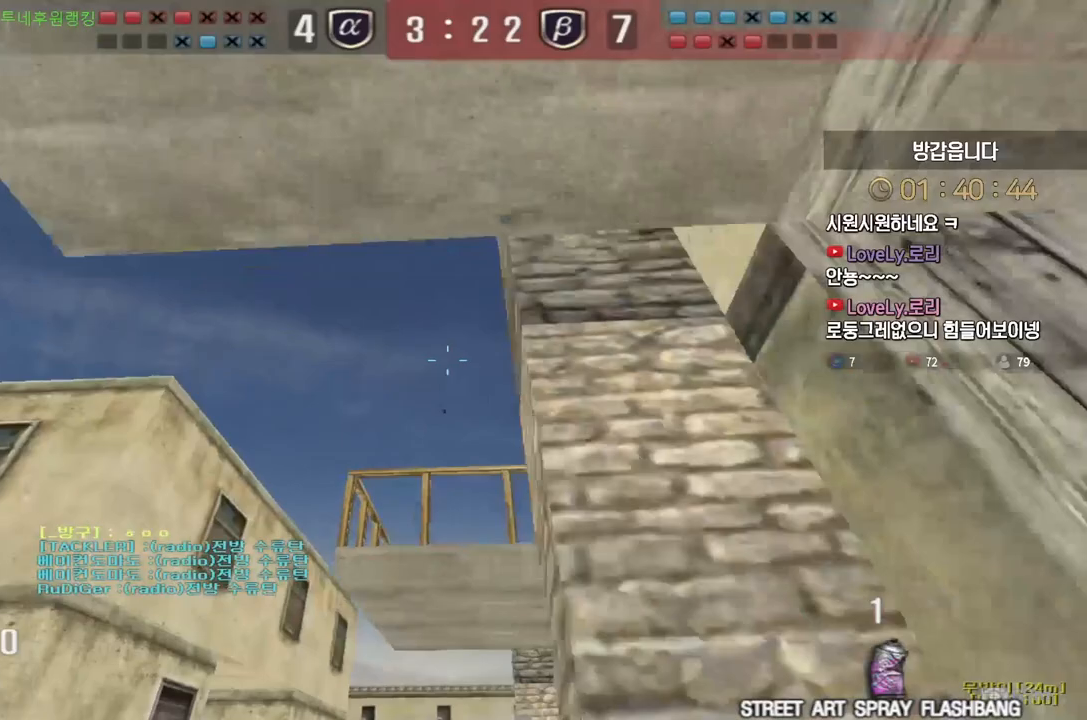
{"keys": ["a", "s"], "events": [[33, "a", "up"], [33, "space", "down"], [33, "w", "up"], [83, "space", "up"], [117, "d", "down"], [117, "s", "down"], [417, "d", "up"], [483, "a", "down"]]}
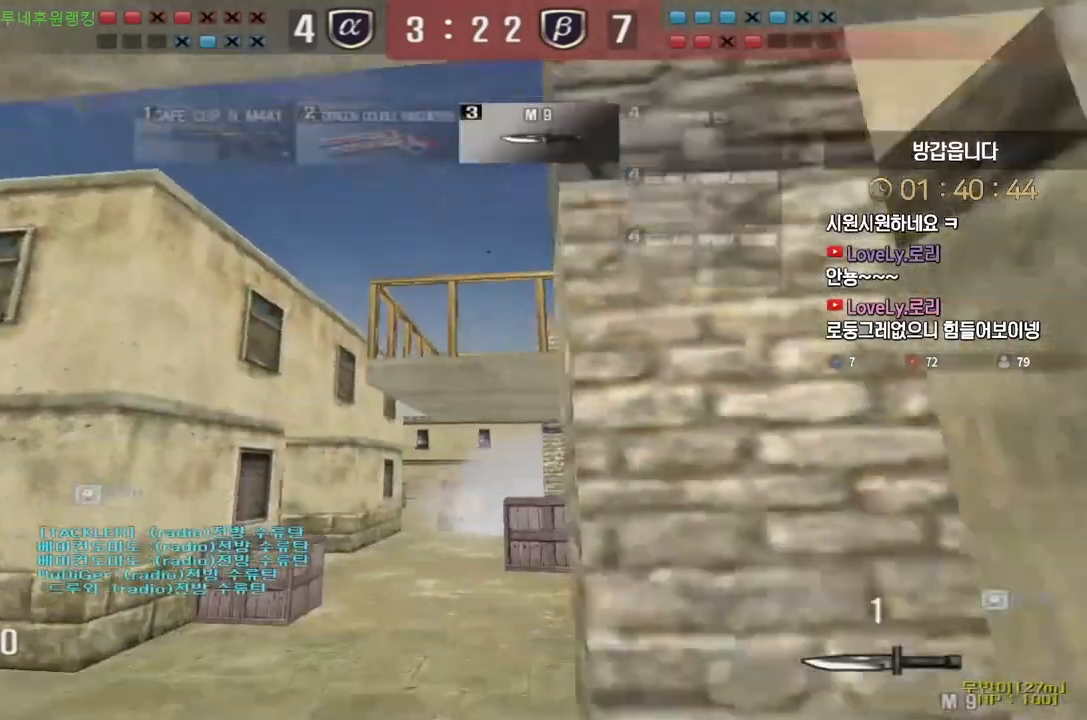
{"keys": [], "events": [[200, "shift", "down"], [233, "a", "up"], [233, "s", "up"], [233, "space", "down"], [283, "shift", "up"], [300, "space", "up"]]}
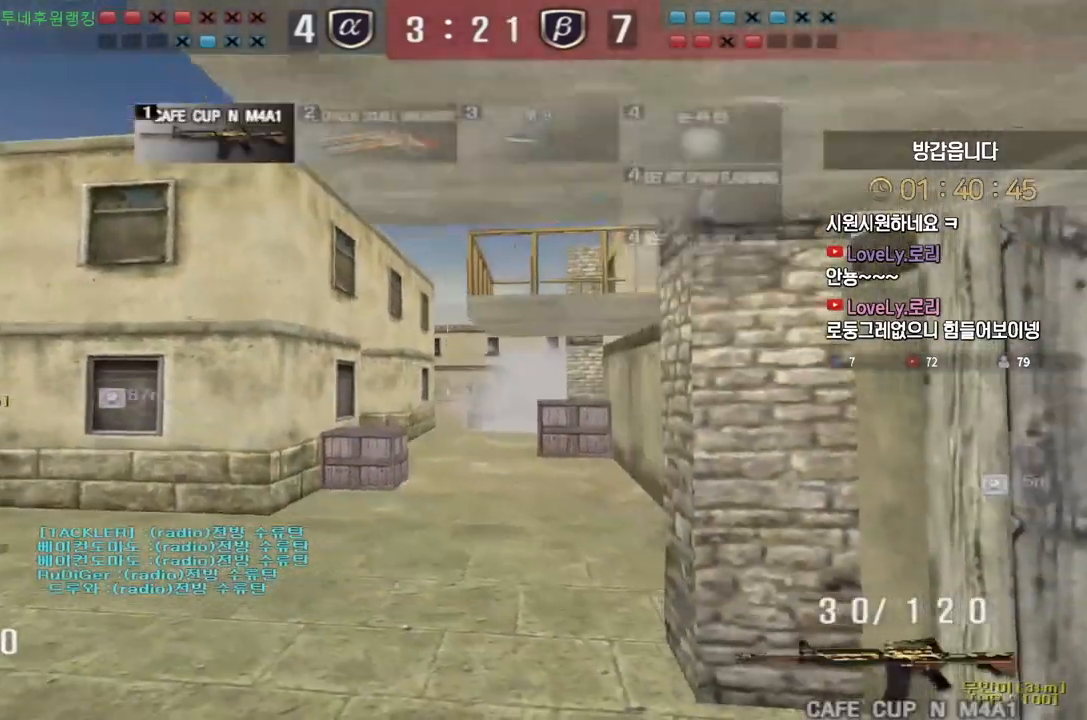
{"keys": ["space"], "events": [[17, "tab", "down"], [67, "tab", "up"], [283, "s", "down"], [300, "a", "down"], [433, "shift", "down"], [467, "a", "up"], [467, "s", "up"], [467, "space", "down"], [483, "shift", "up"]]}
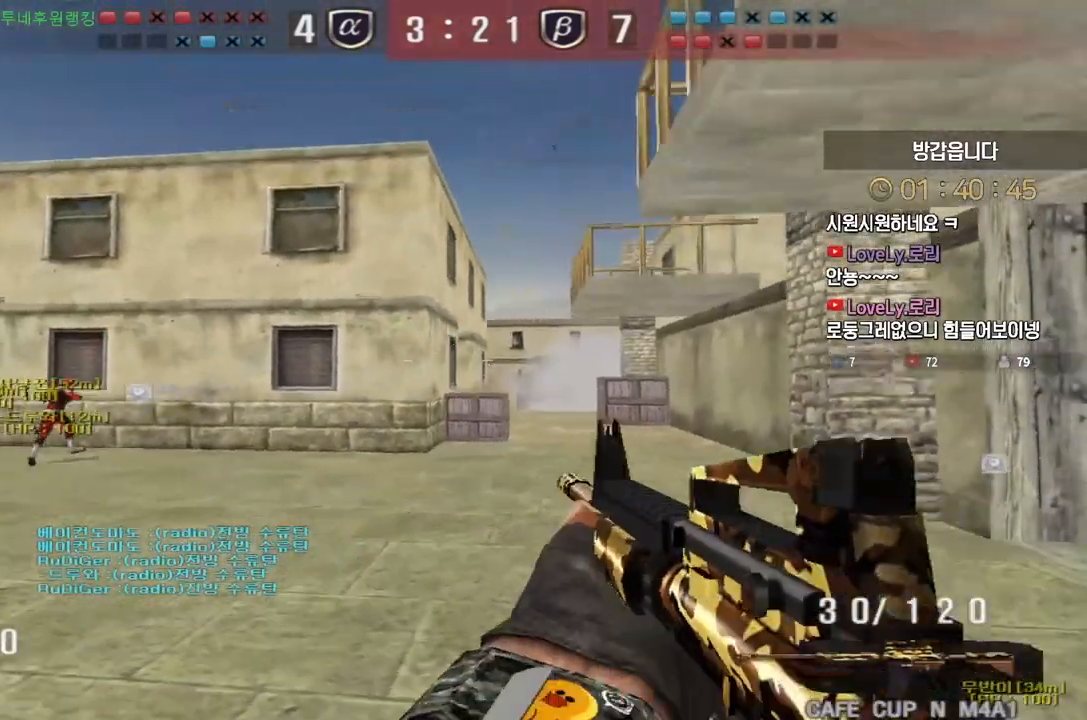
{"keys": ["a", "s"], "events": [[17, "space", "up"], [50, "a", "down"], [50, "s", "down"]]}
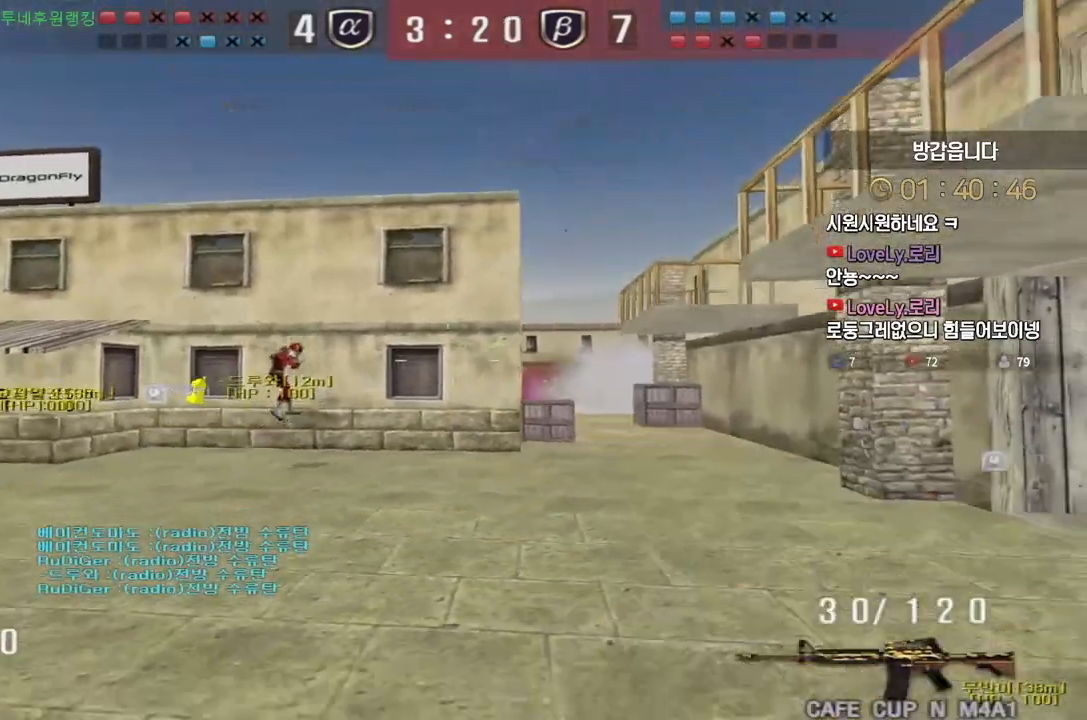
{"keys": ["shift"], "events": [[250, "shift", "down"], [267, "s", "up"], [283, "a", "up"], [367, "a", "down"], [367, "s", "down"], [383, "shift", "up"], [450, "a", "up"], [450, "s", "up"], [467, "shift", "down"]]}
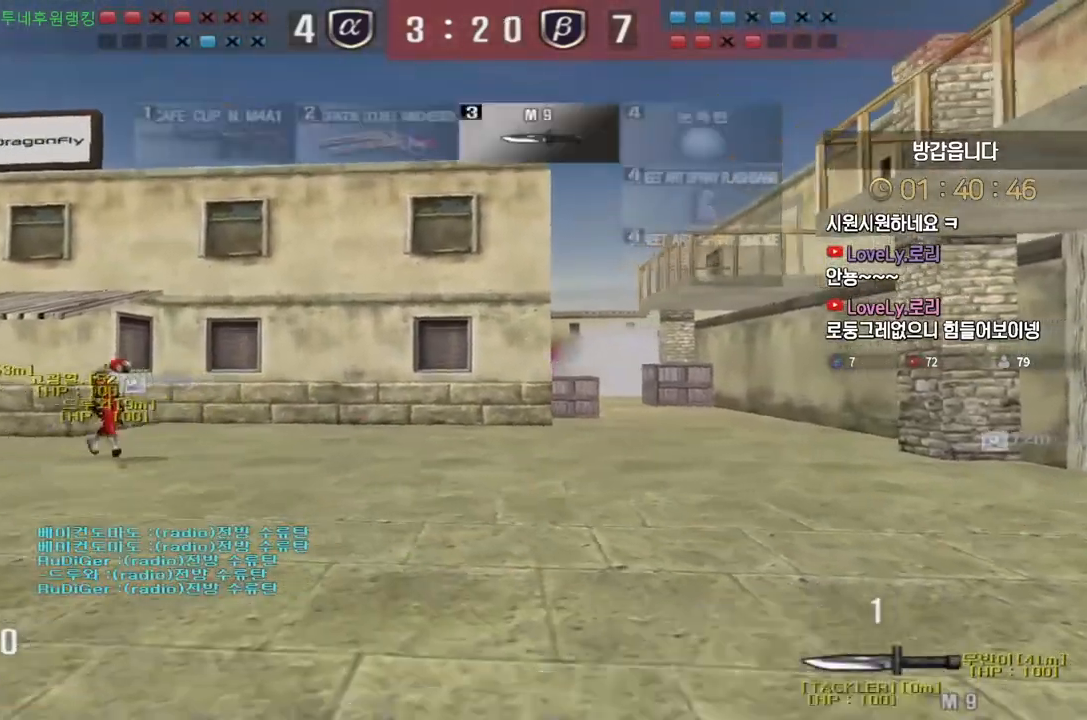
{"keys": ["a", "w"], "events": [[17, "a", "down"], [33, "w", "down"], [50, "shift", "up"]]}
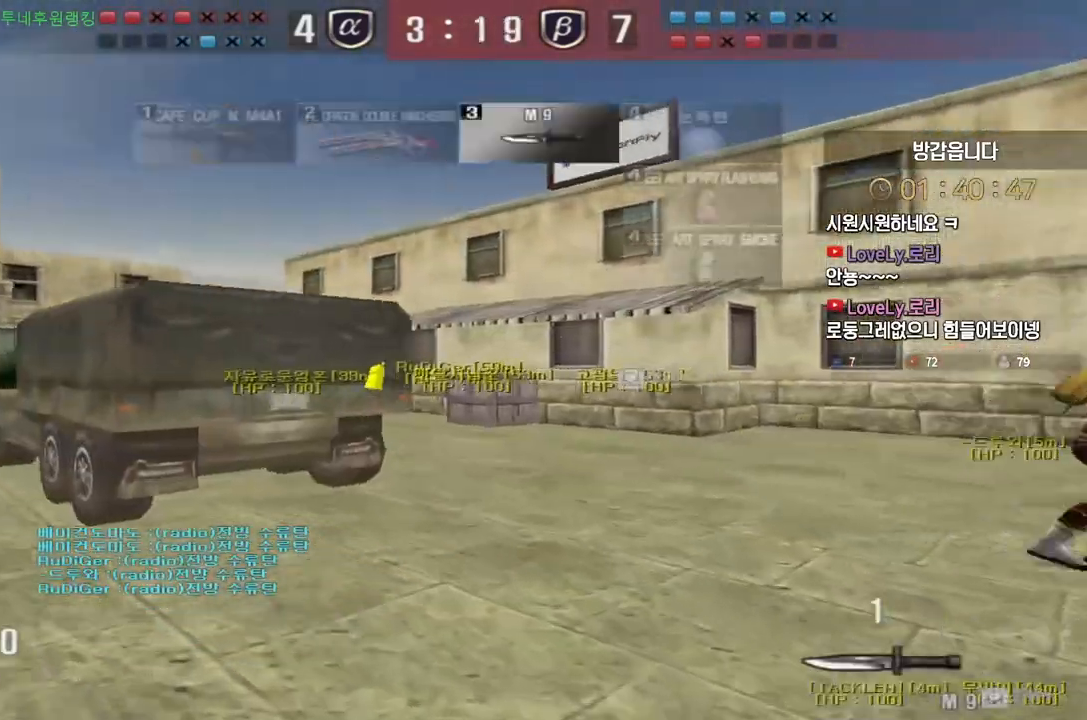
{"keys": ["a", "w"], "events": []}
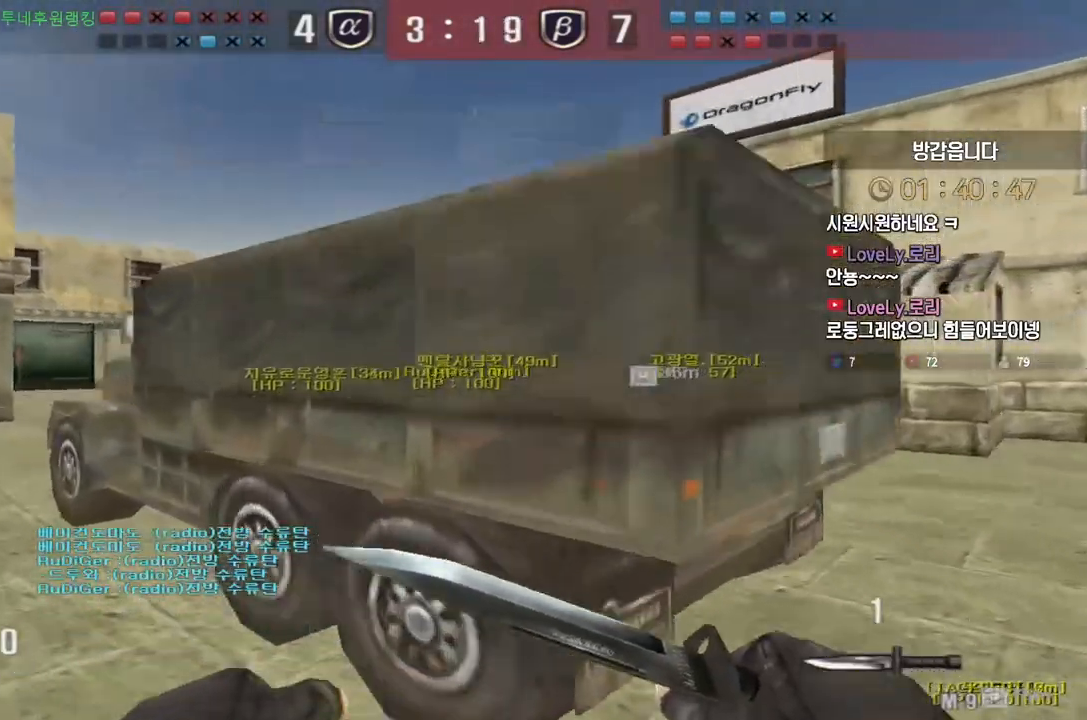
{"keys": ["a", "w"], "events": []}
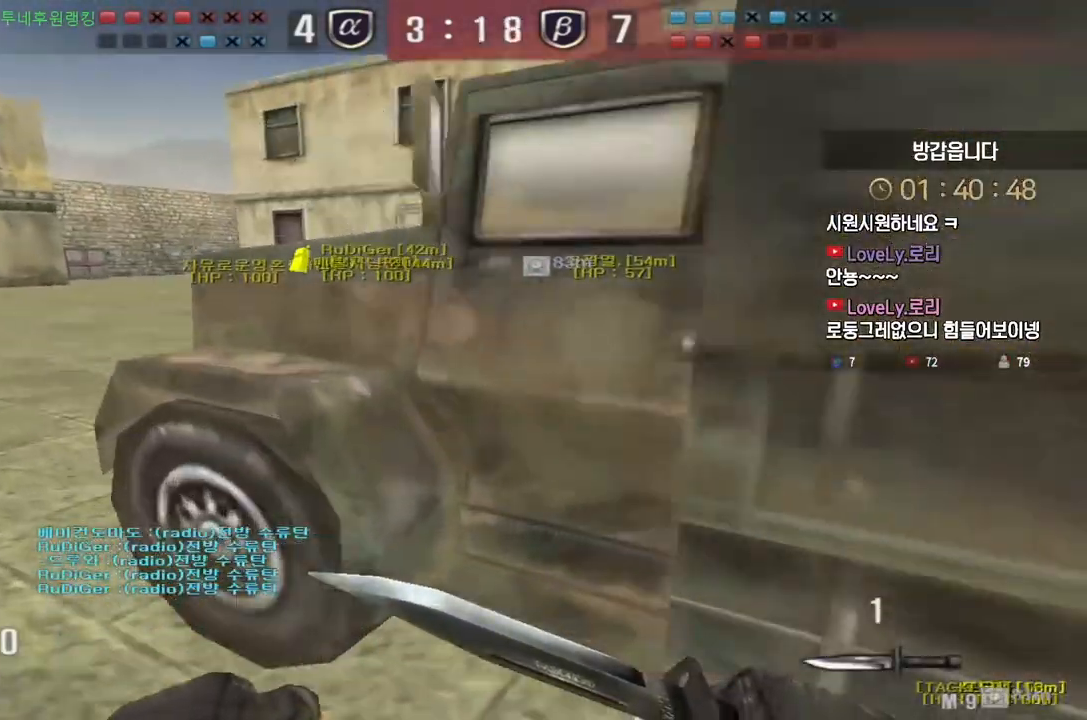
{"keys": ["a", "w"], "events": []}
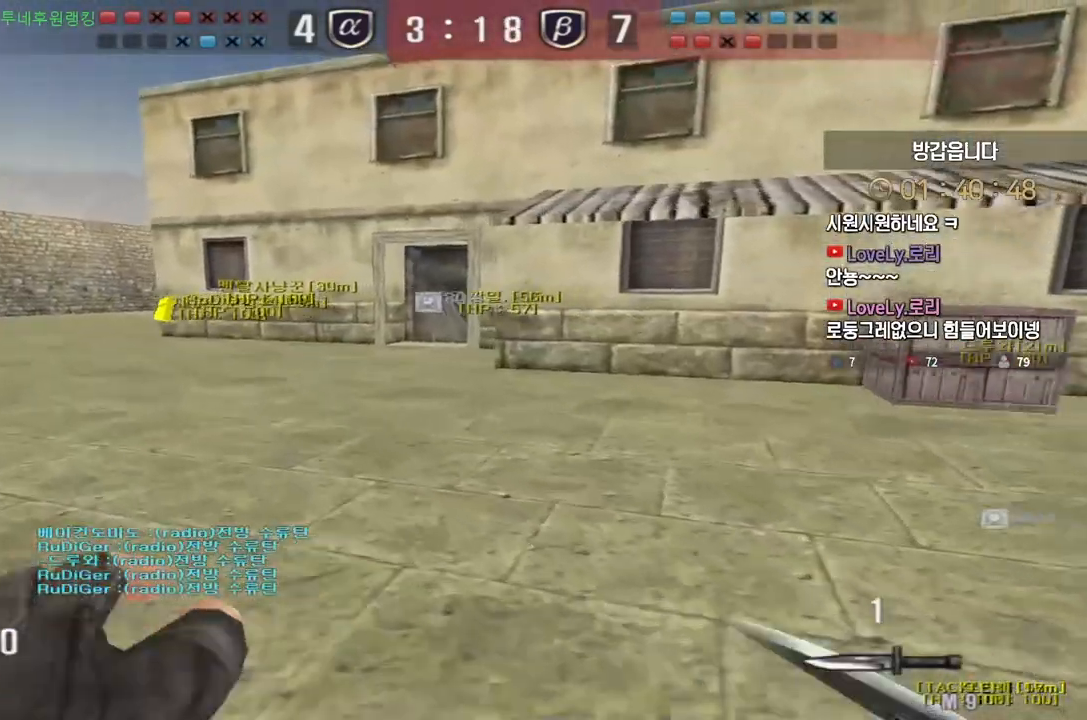
{"keys": ["a", "w"], "events": []}
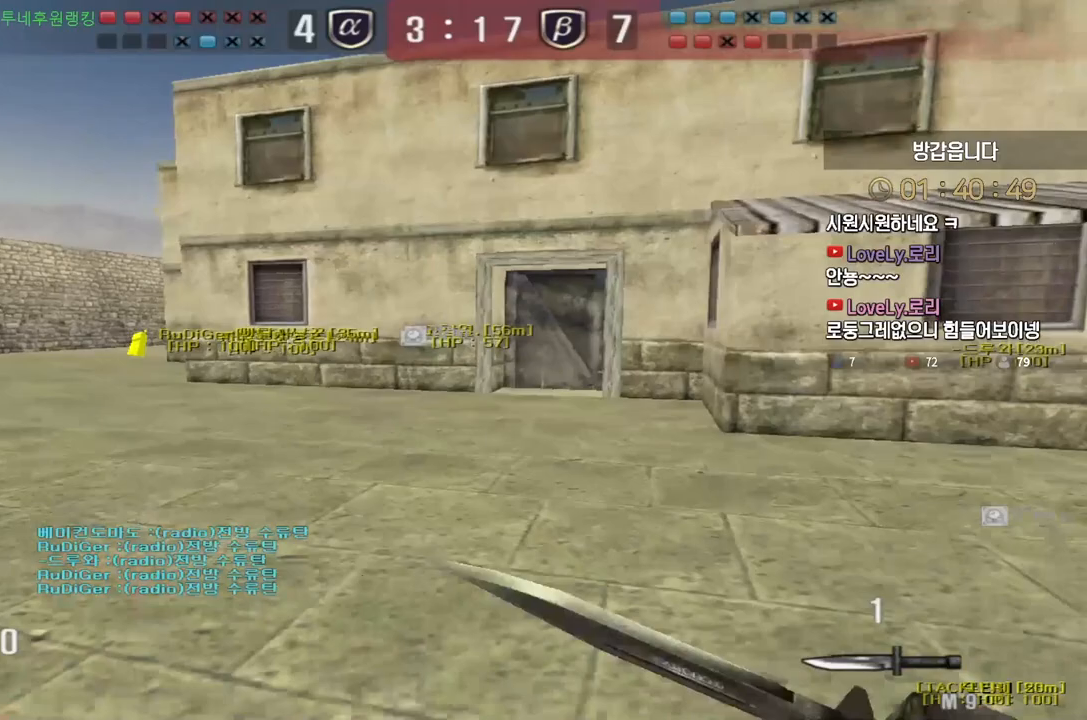
{"keys": ["a", "w"], "events": []}
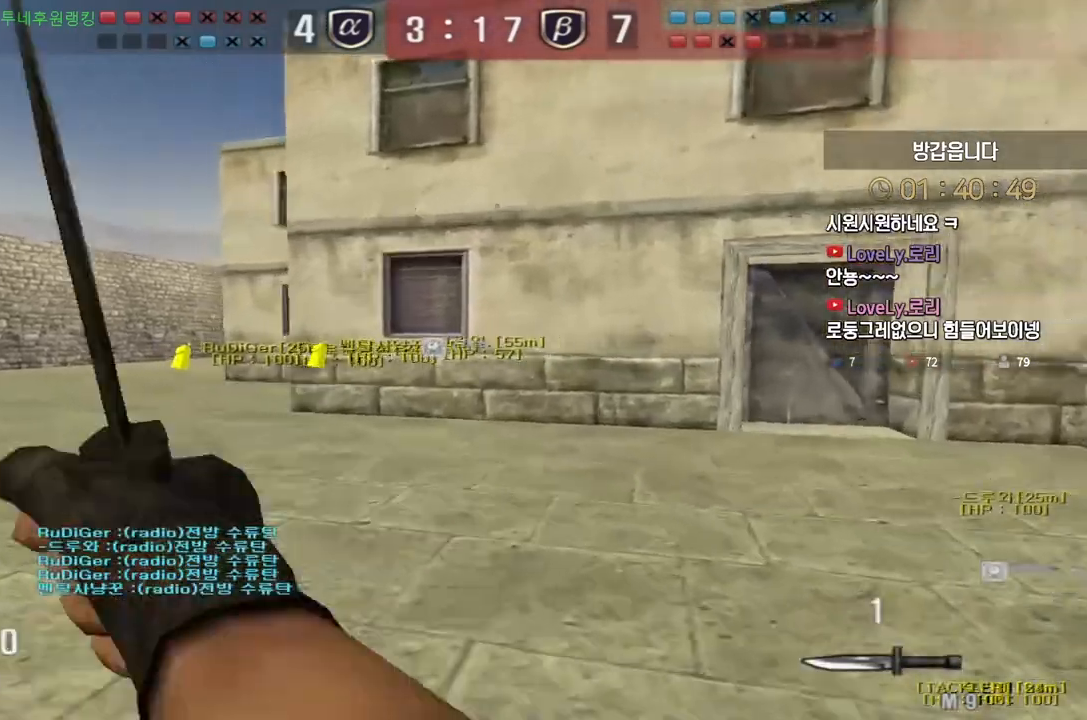
{"keys": ["a", "w"], "events": []}
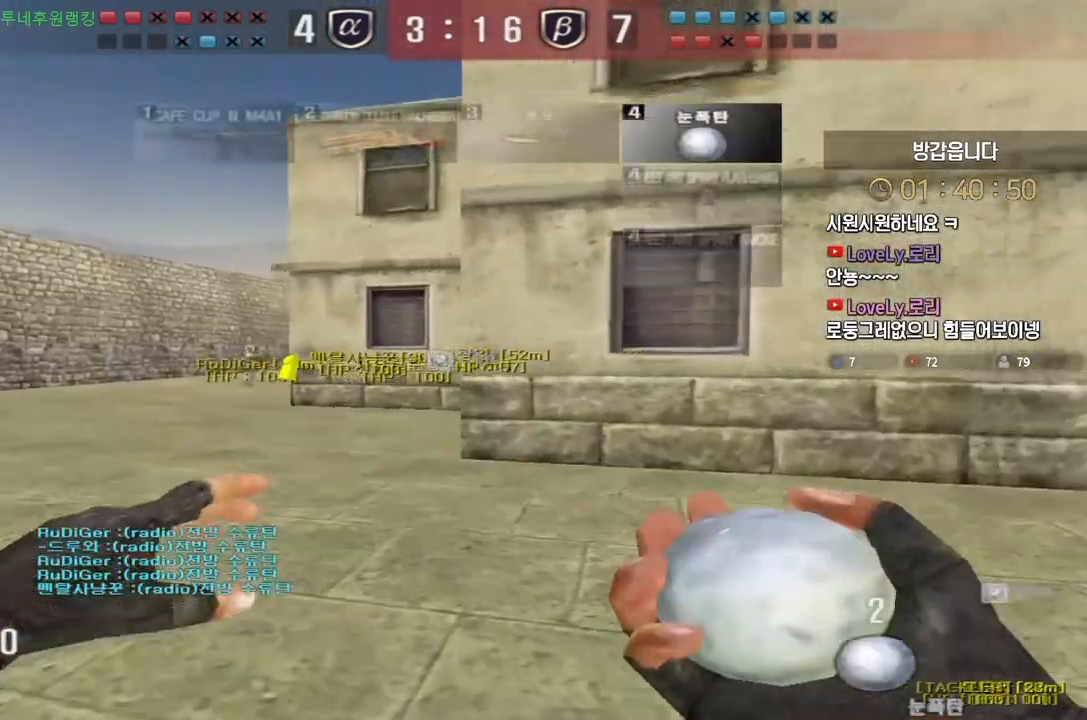
{"keys": ["a", "w"], "events": []}
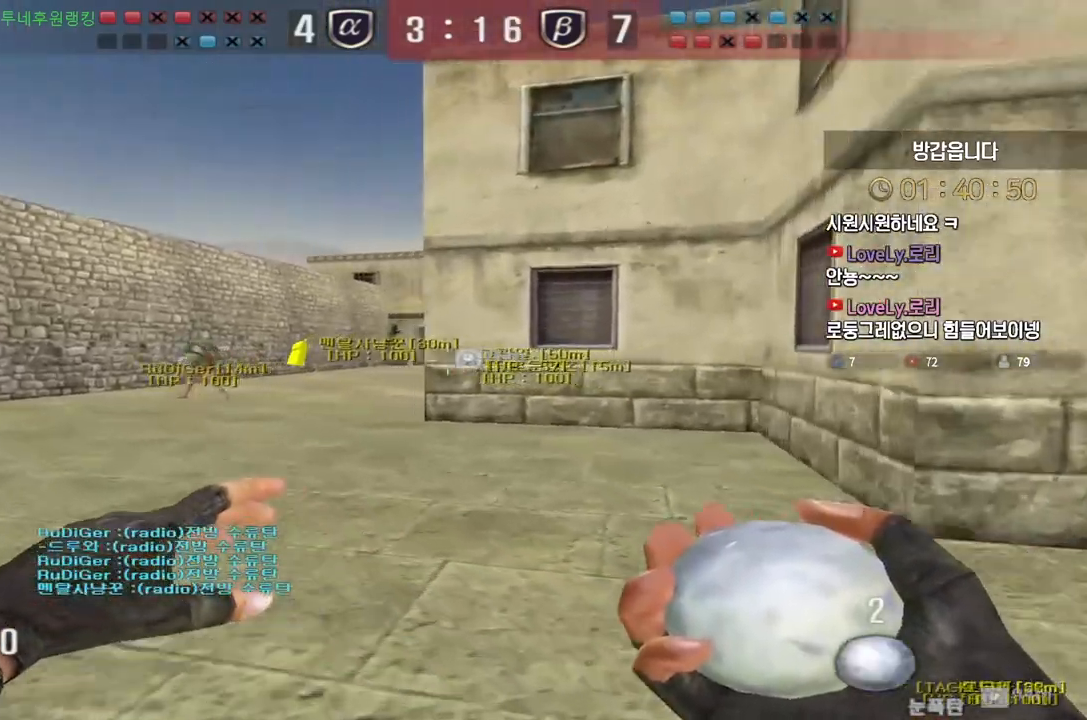
{"keys": ["a", "w"], "events": []}
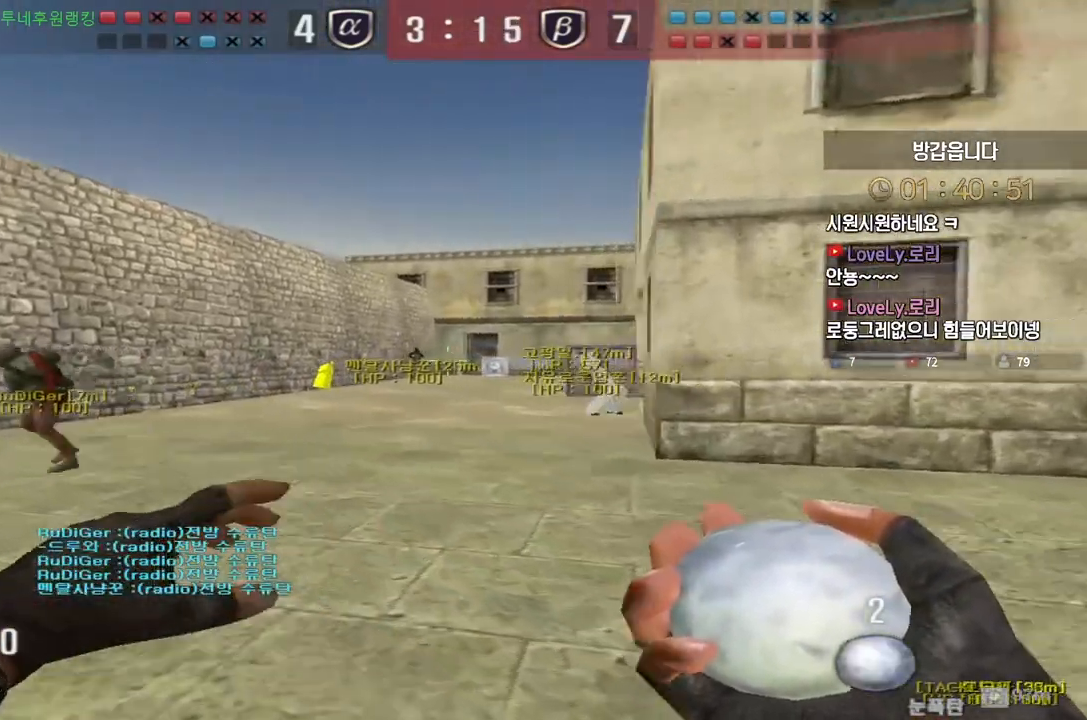
{"keys": ["a", "w"], "events": []}
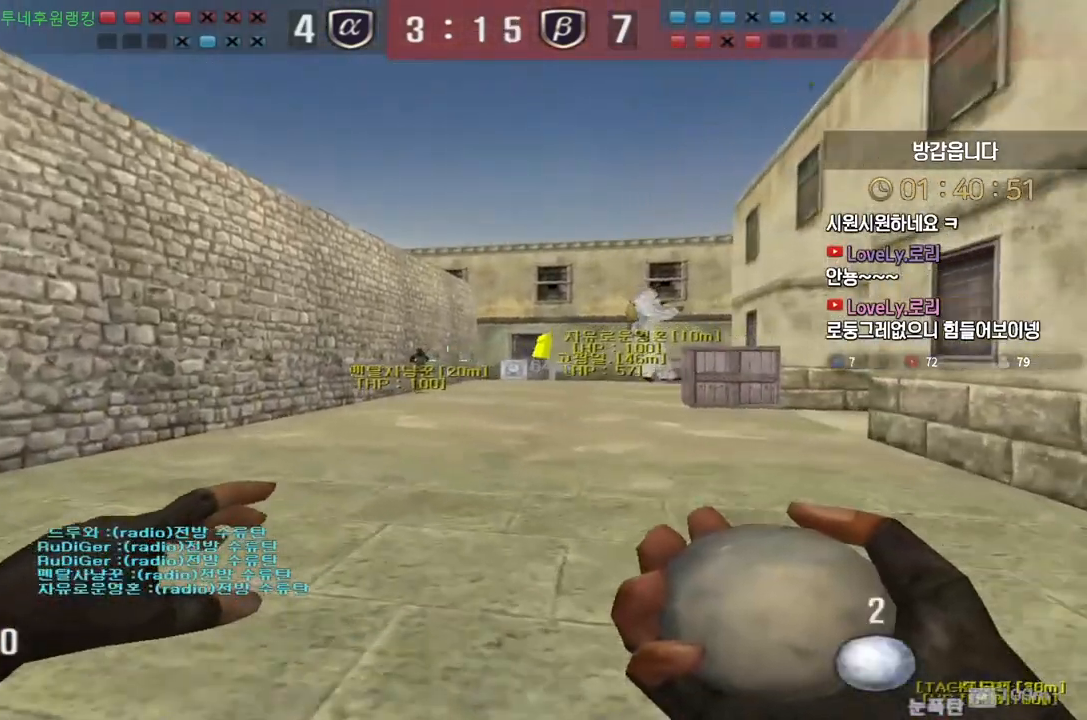
{"keys": ["a", "w"], "events": []}
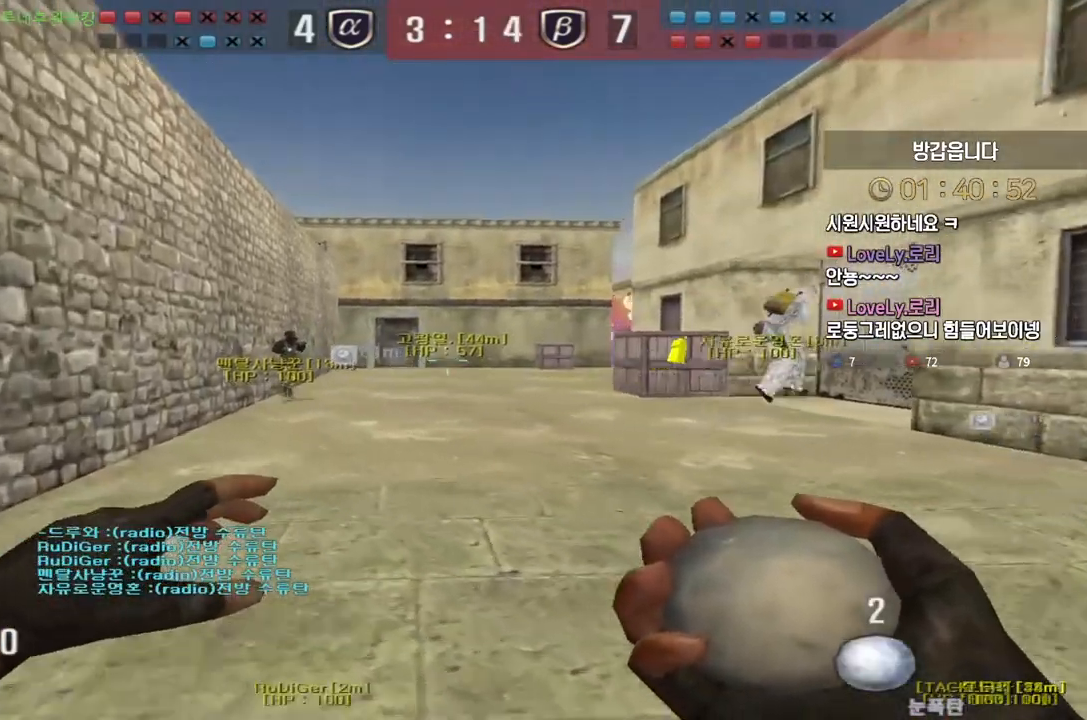
{"keys": ["s"], "events": [[100, "w", "up"], [217, "s", "down"], [383, "a", "up"]]}
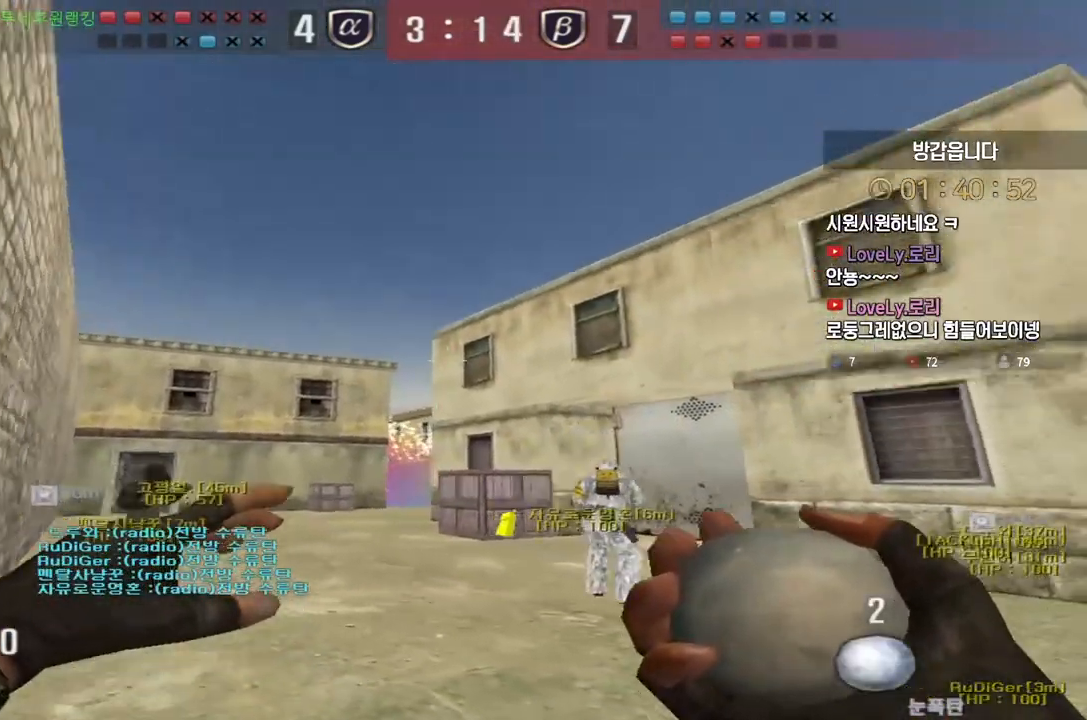
{"keys": [], "events": [[267, "s", "up"]]}
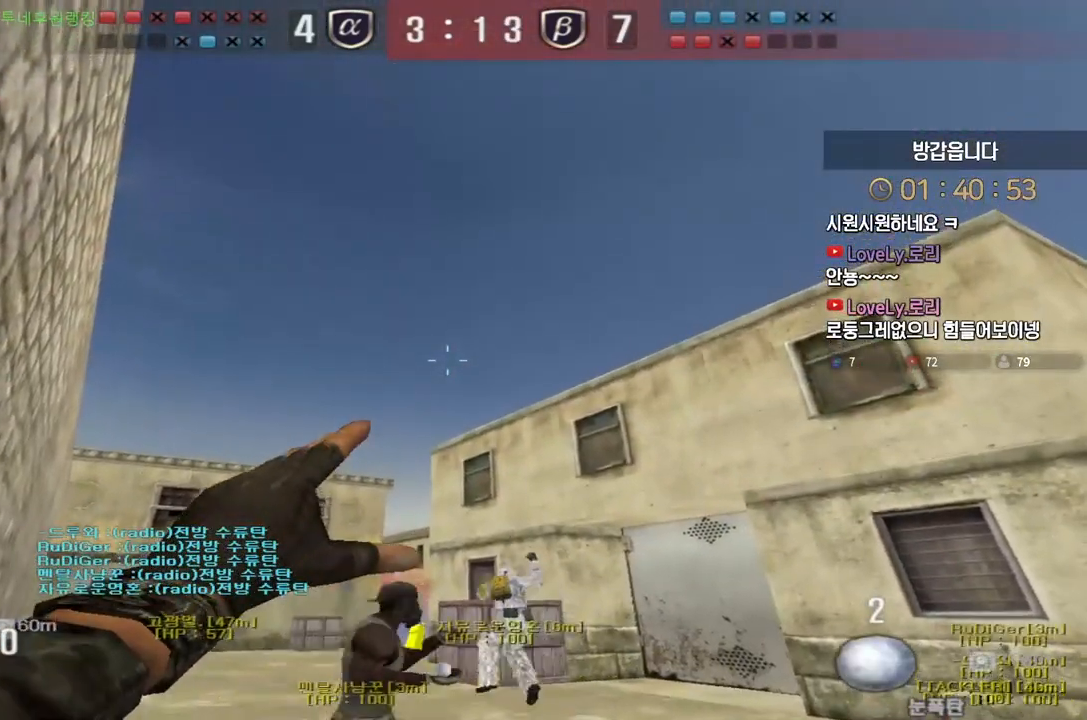
{"keys": ["w"], "events": [[83, "w", "down"], [283, "space", "down"], [367, "space", "up"]]}
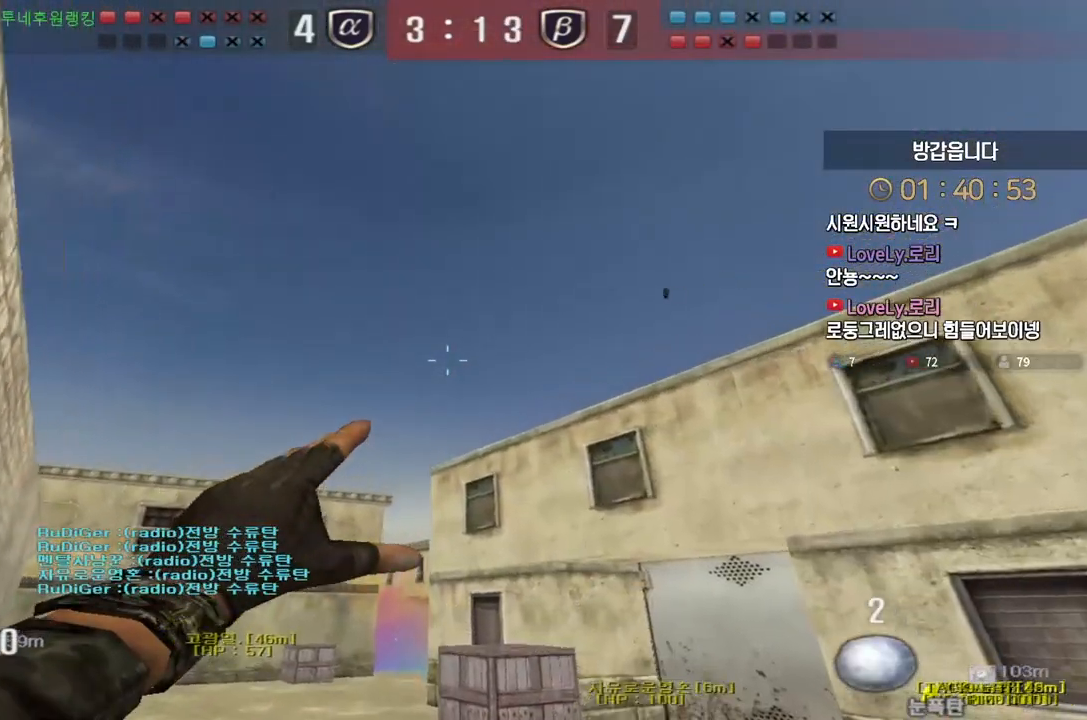
{"keys": ["space", "w"], "events": [[500, "space", "down"]]}